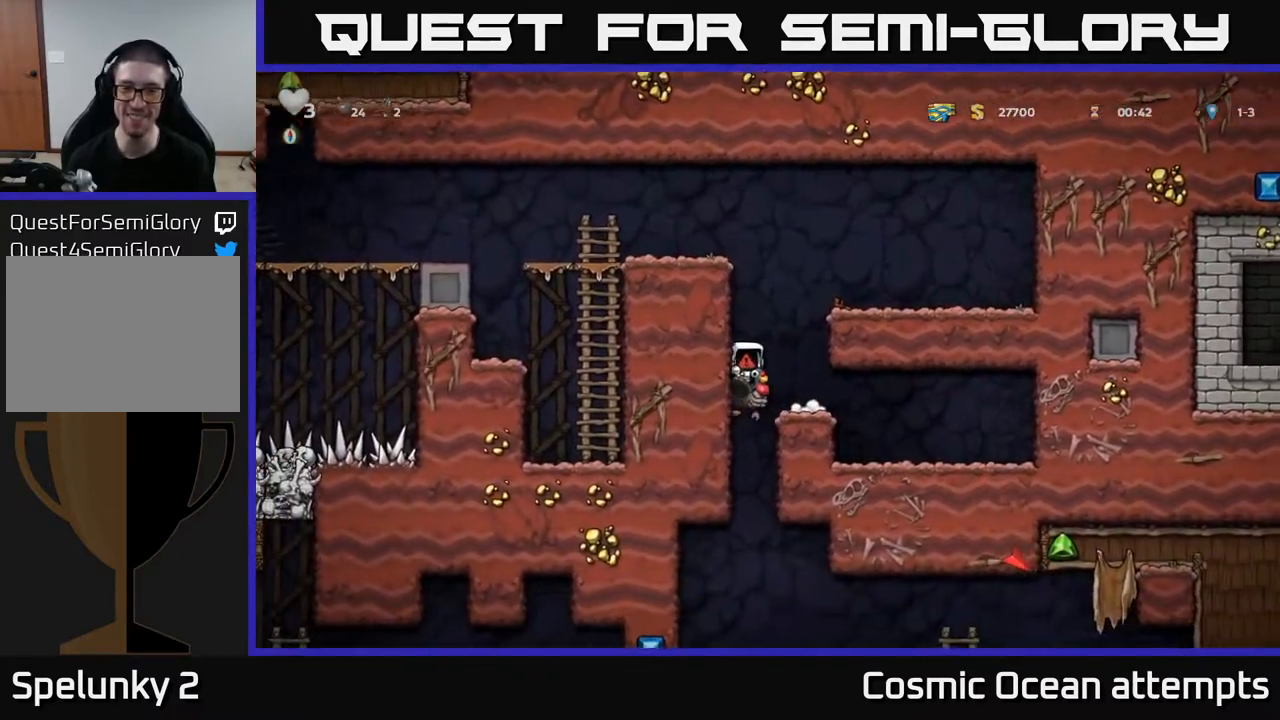
Gameplay with a controller (Xbox layout); each line is a JSON object with the inputs held at the frame after it. "events" lists button and stick changes between this image and that frame as [ms after this image, input, new state], when the widget could be followed in between. Not read: left_stick.
{"buttons": ["A"], "right_stick": "center", "events": [[400, "A", "down"]]}
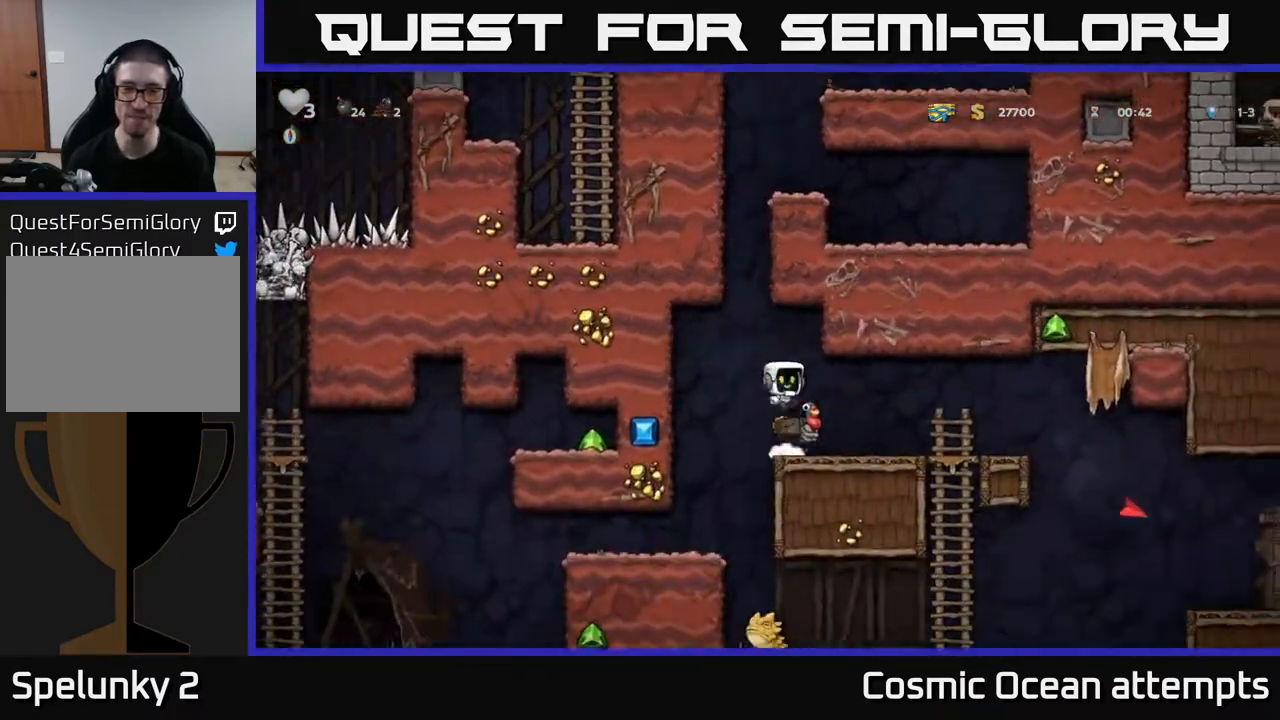
{"buttons": [], "right_stick": "center", "events": [[67, "A", "up"], [300, "DPAD_RIGHT", "down"], [383, "DPAD_RIGHT", "up"]]}
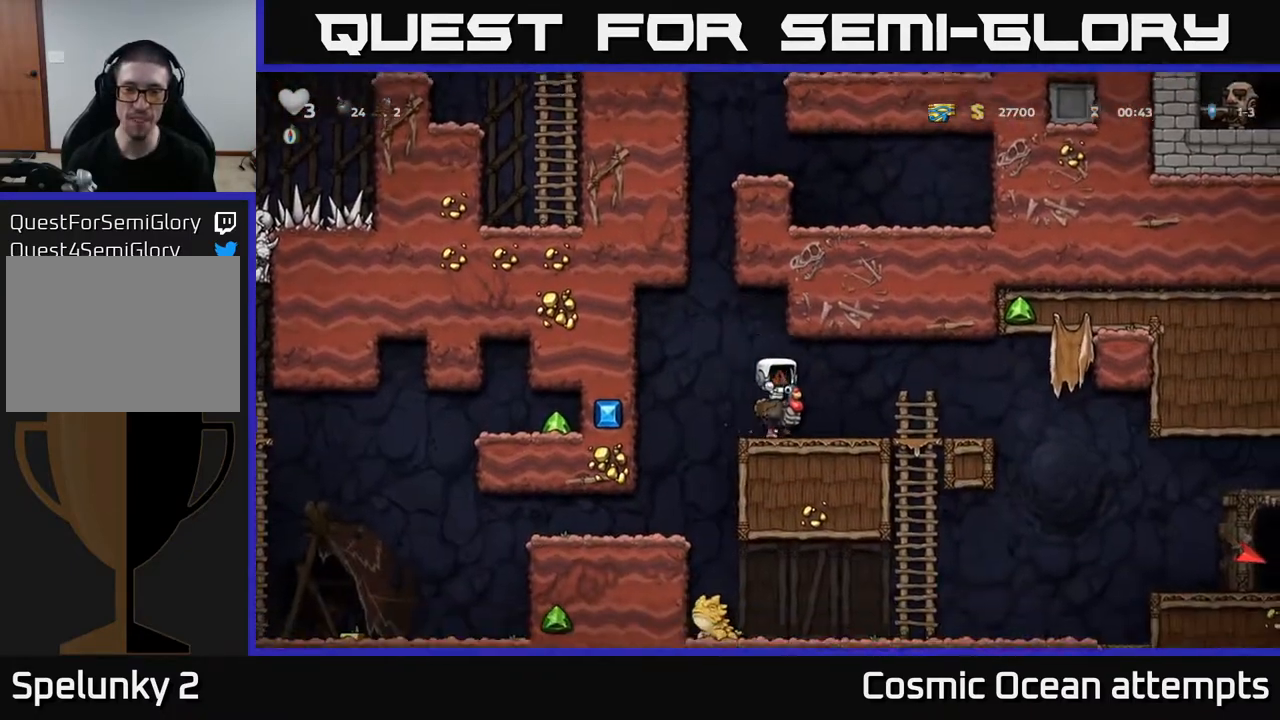
{"buttons": [], "right_stick": "center", "events": []}
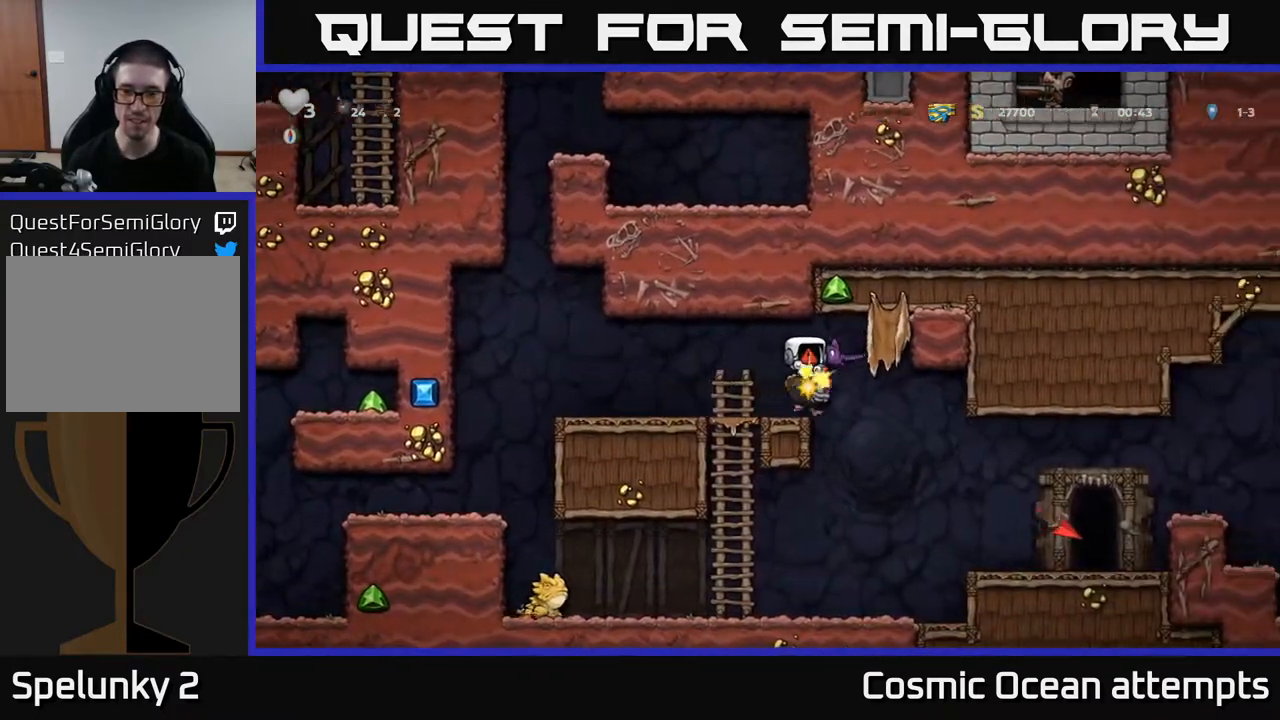
{"buttons": [], "right_stick": "center", "events": []}
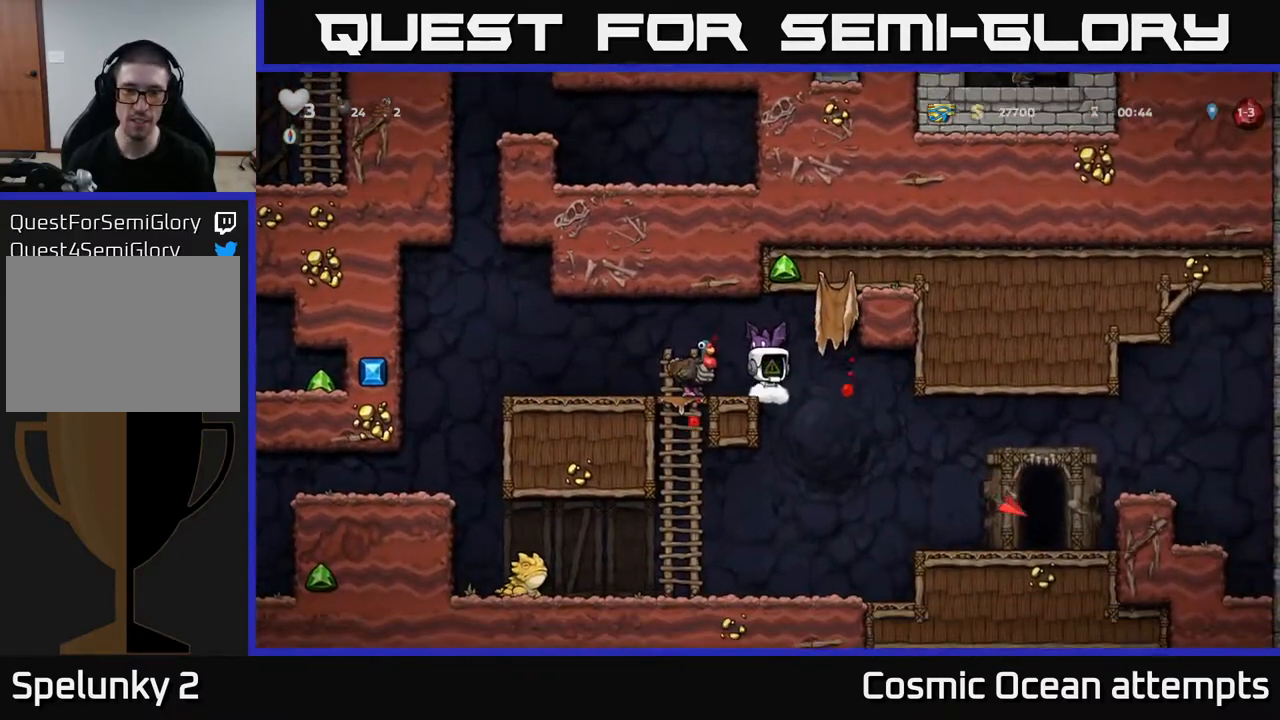
{"buttons": [], "right_stick": "center", "events": [[67, "A", "down"], [217, "A", "up"]]}
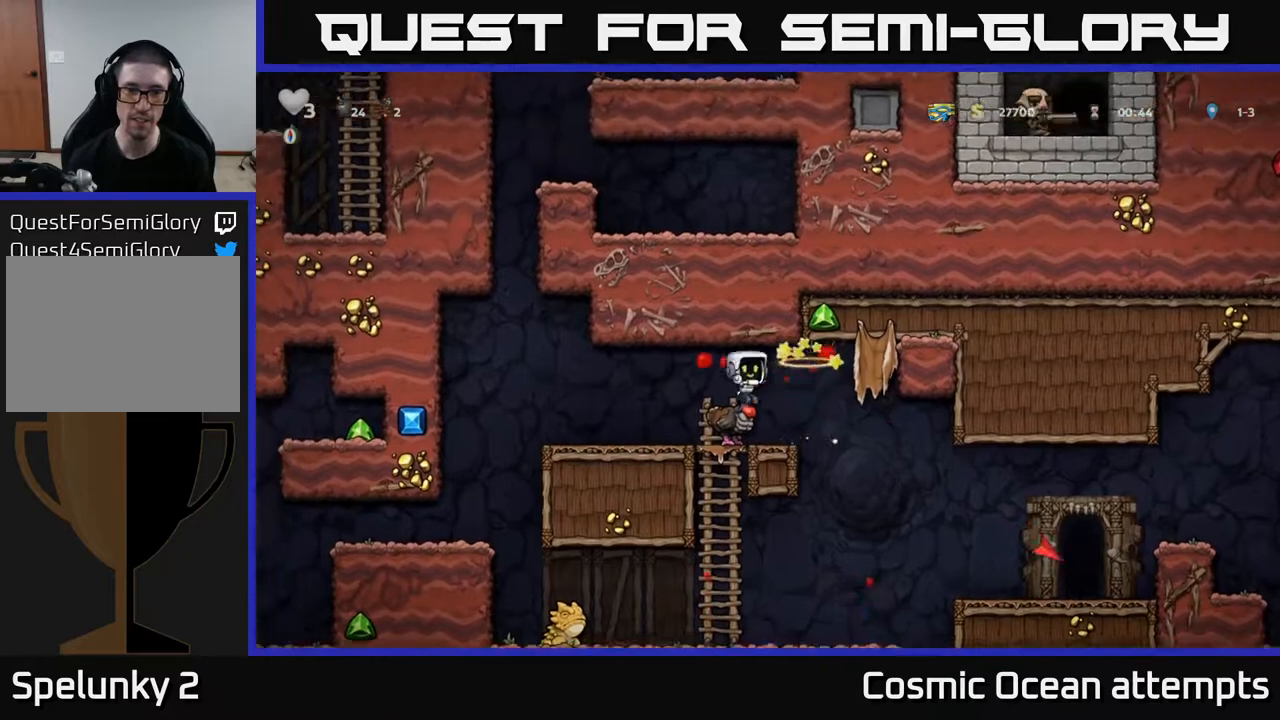
{"buttons": [], "right_stick": "center", "events": [[17, "DPAD_LEFT", "down"], [150, "DPAD_LEFT", "up"]]}
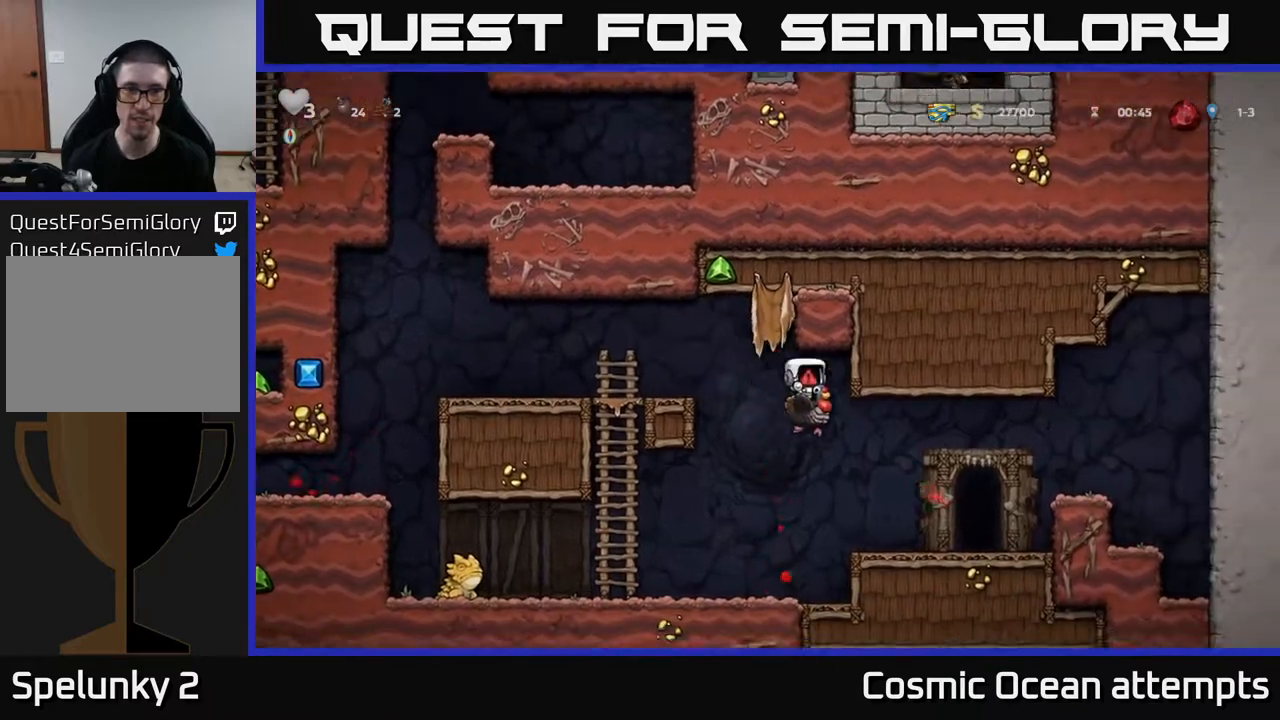
{"buttons": [], "right_stick": "center", "events": []}
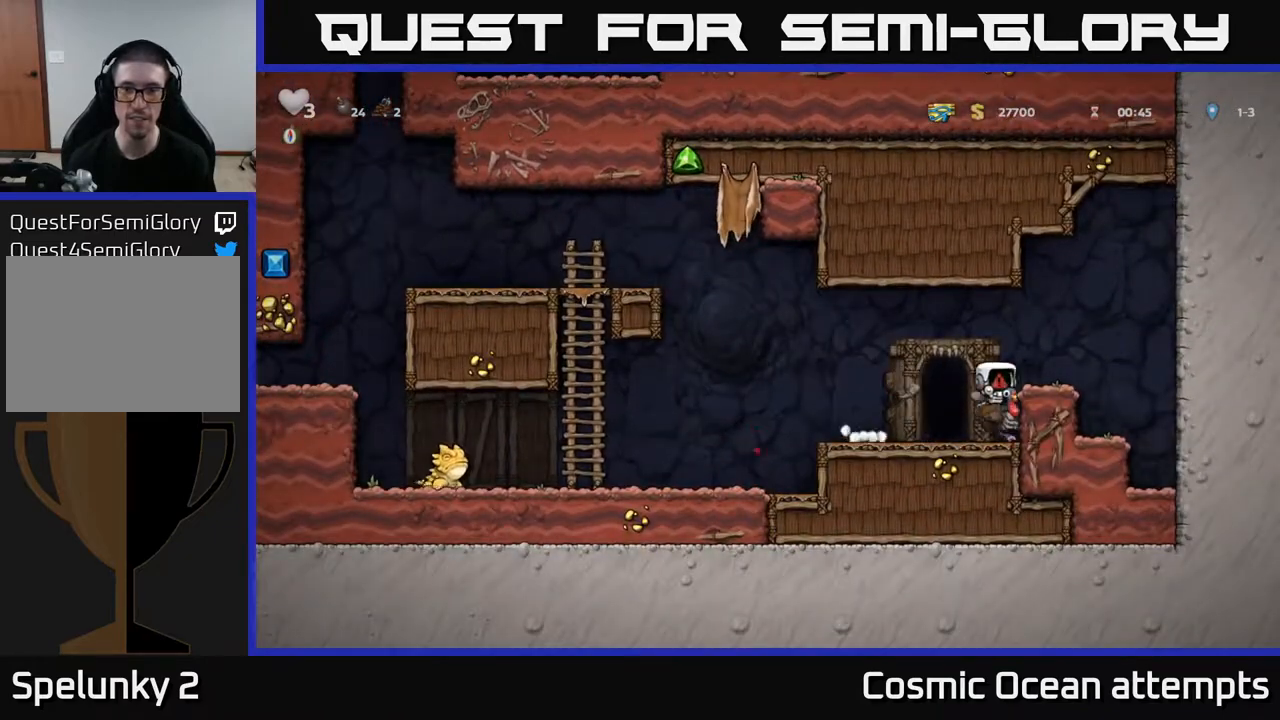
{"buttons": [], "right_stick": "center", "events": []}
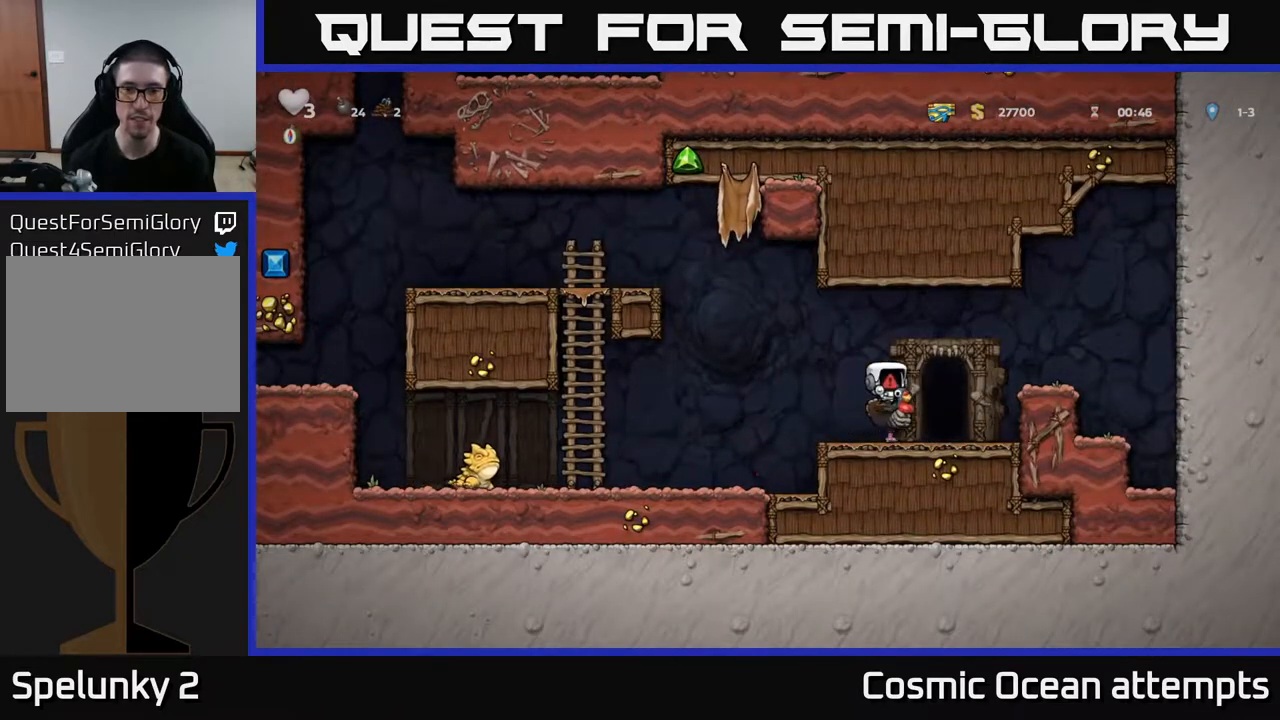
{"buttons": [], "right_stick": "center", "events": []}
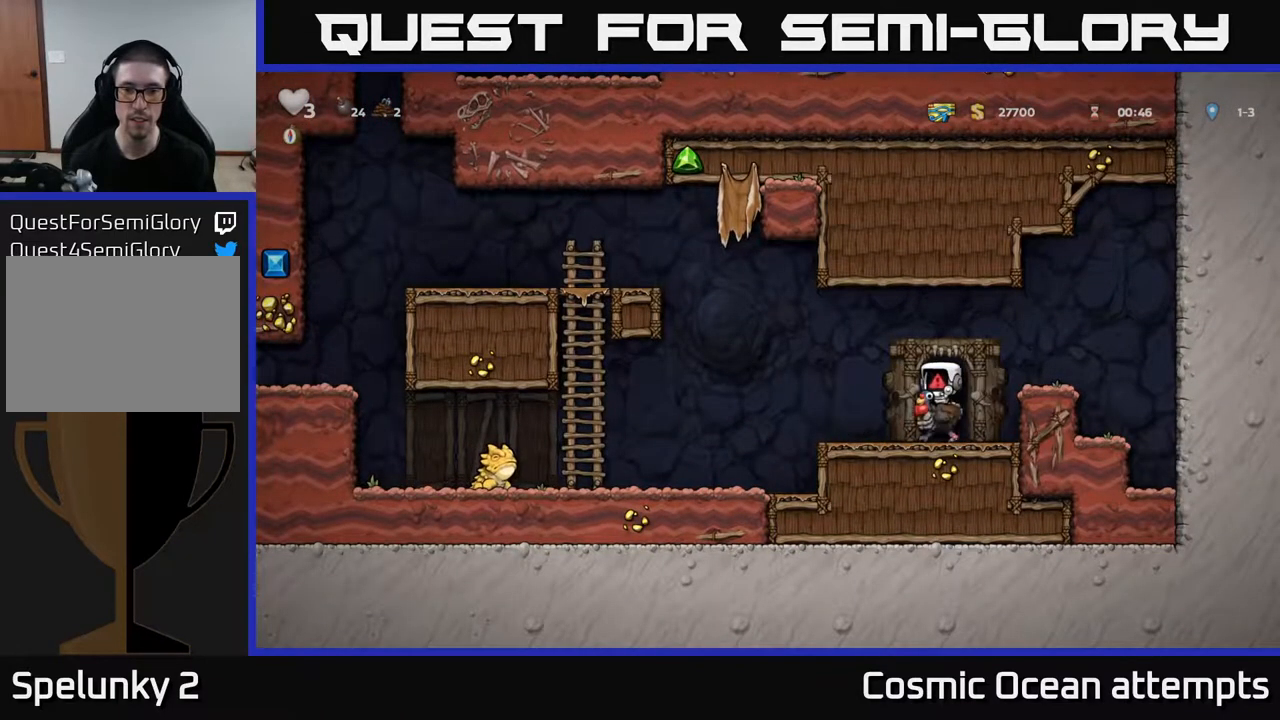
{"buttons": [], "right_stick": "center", "events": []}
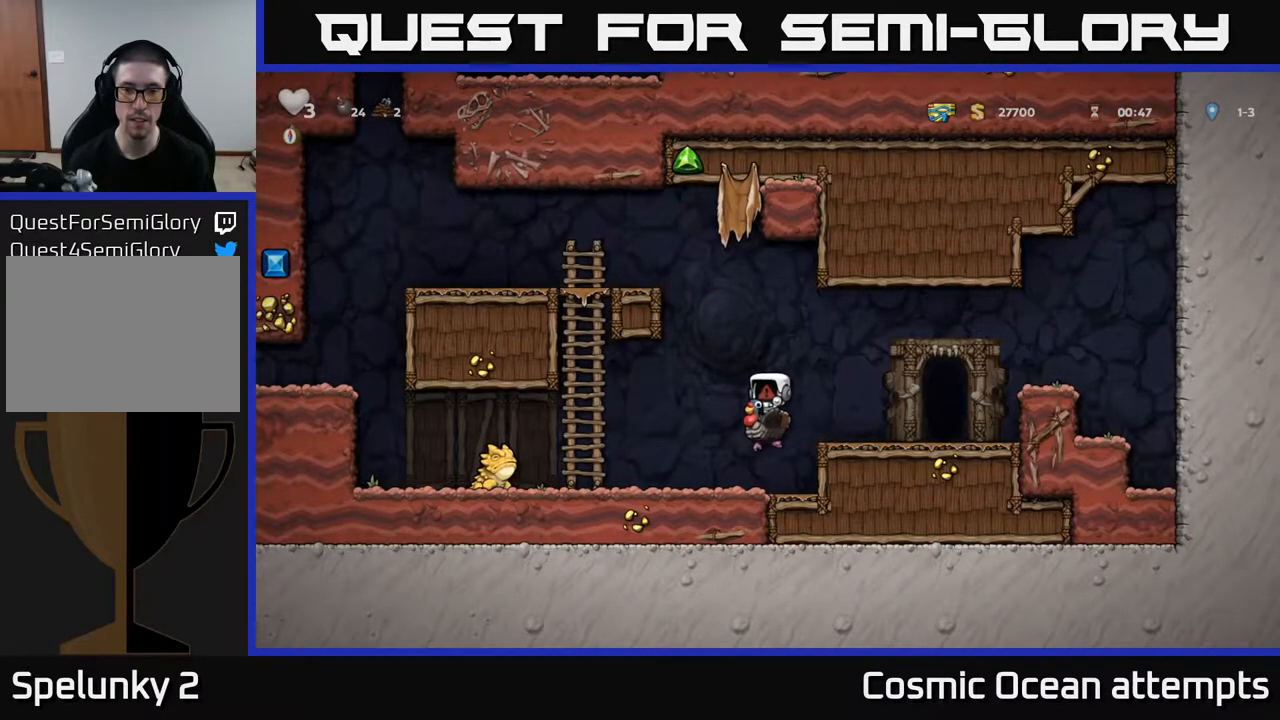
{"buttons": ["DPAD_RIGHT"], "right_stick": "center", "events": [[350, "DPAD_RIGHT", "down"], [400, "A", "down"], [500, "A", "up"]]}
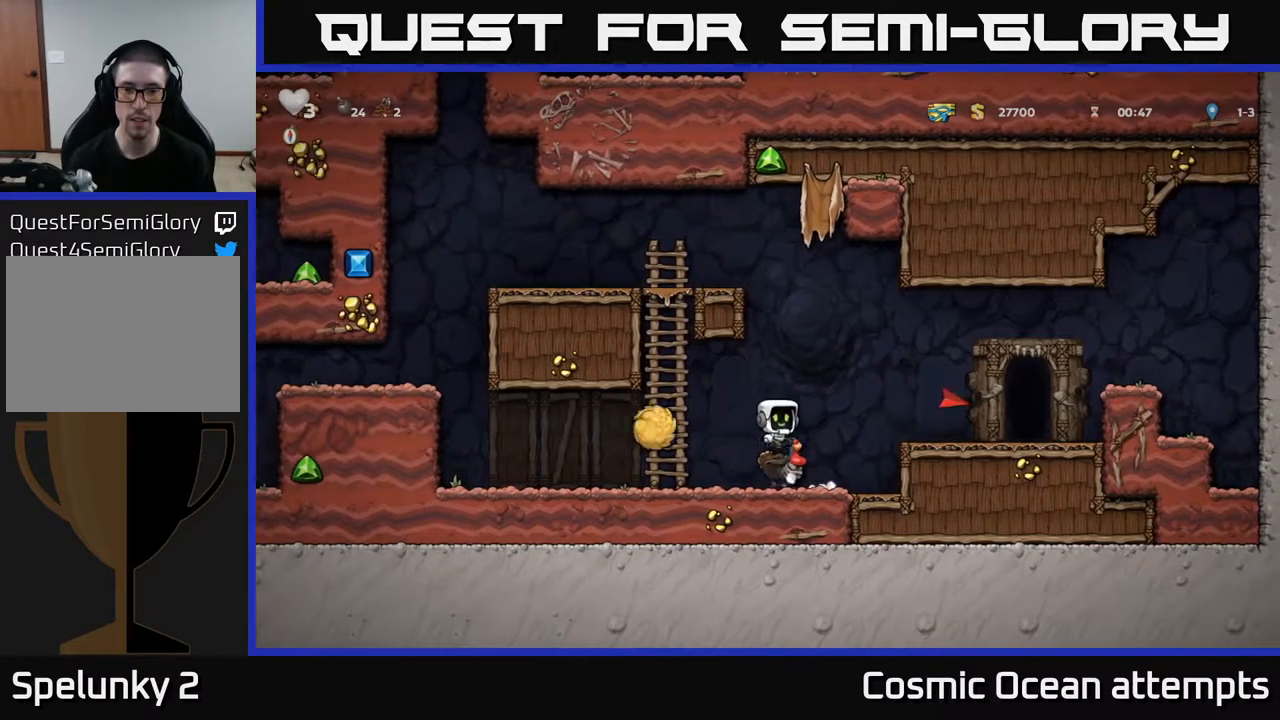
{"buttons": ["DPAD_RIGHT"], "right_stick": "center", "events": [[67, "A", "down"], [233, "A", "up"]]}
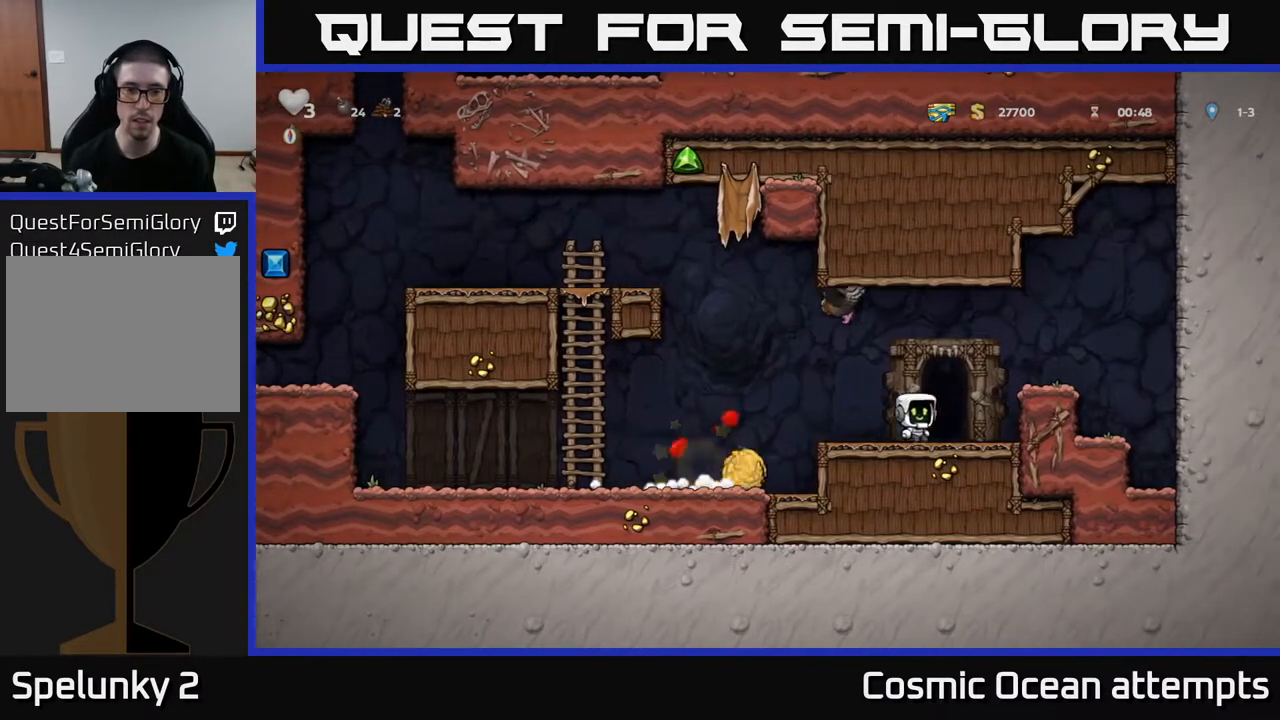
{"buttons": [], "right_stick": "center", "events": [[17, "DPAD_RIGHT", "up"]]}
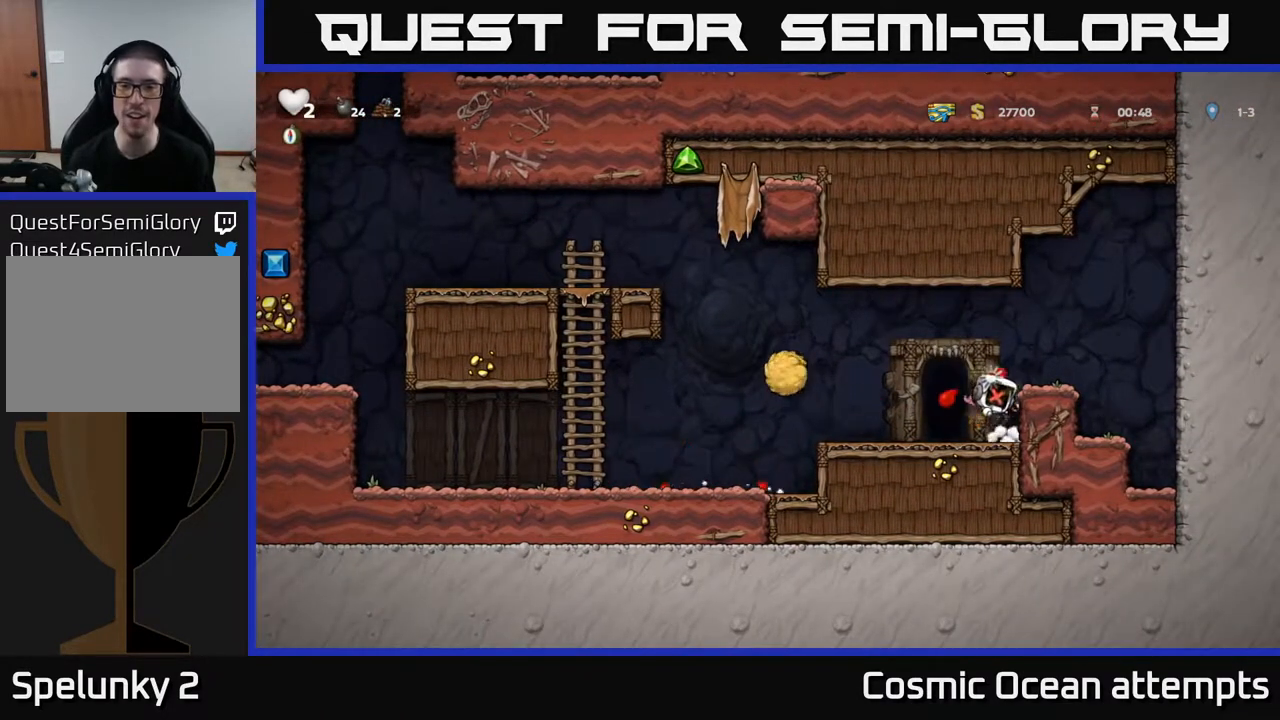
{"buttons": [], "right_stick": "center", "events": [[267, "A", "down"], [300, "X", "down"], [450, "X", "up"], [483, "A", "up"]]}
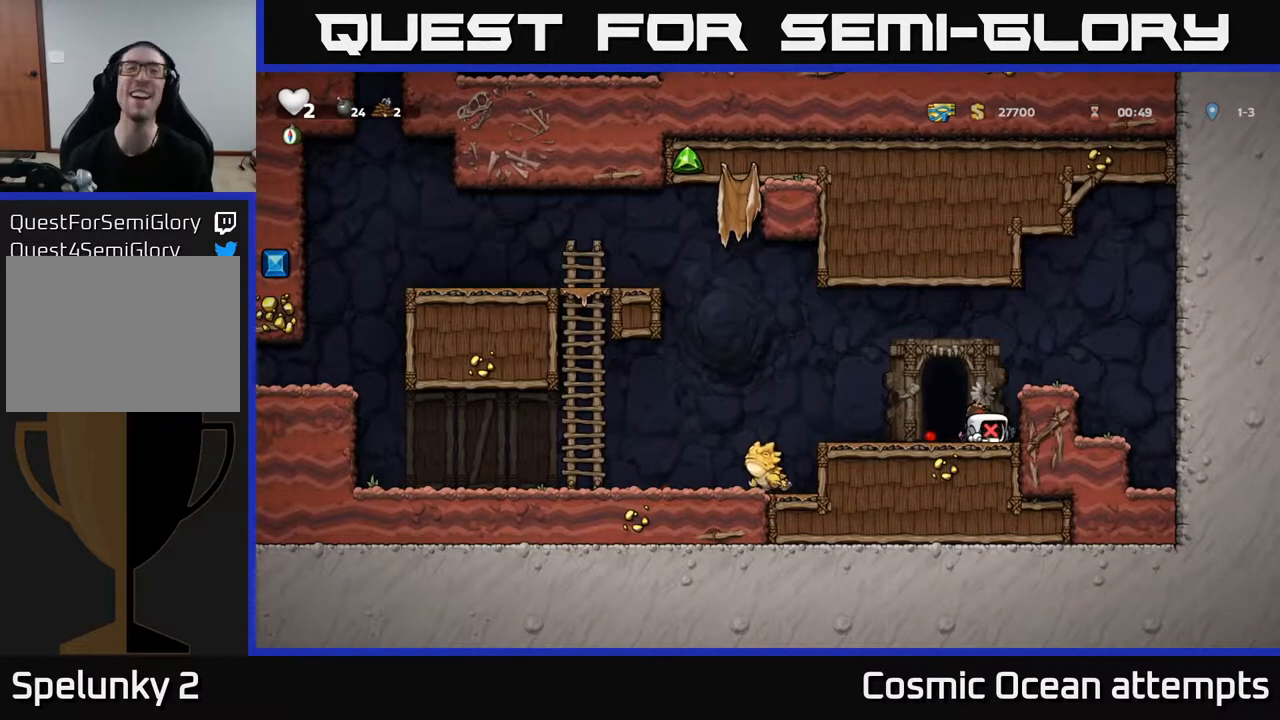
{"buttons": ["DPAD_LEFT"], "right_stick": "center", "events": [[433, "DPAD_LEFT", "down"]]}
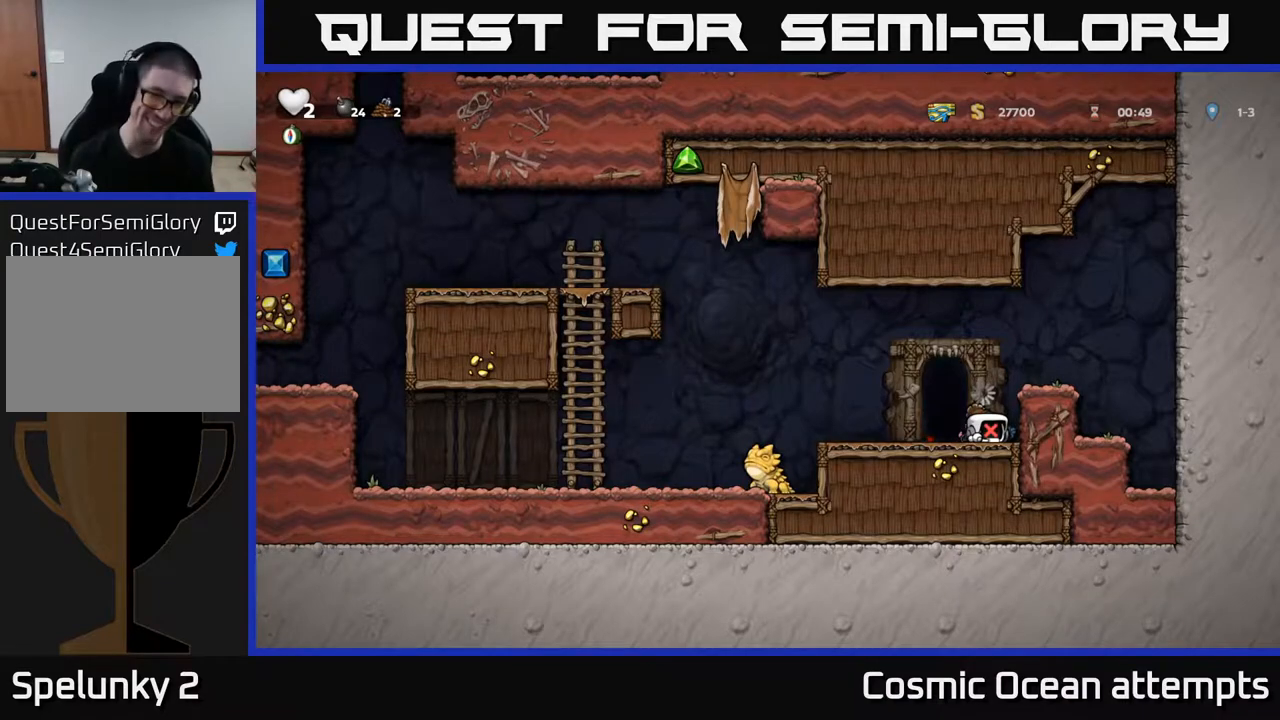
{"buttons": ["DPAD_LEFT"], "right_stick": "center", "events": [[350, "DPAD_LEFT", "up"], [467, "DPAD_LEFT", "down"]]}
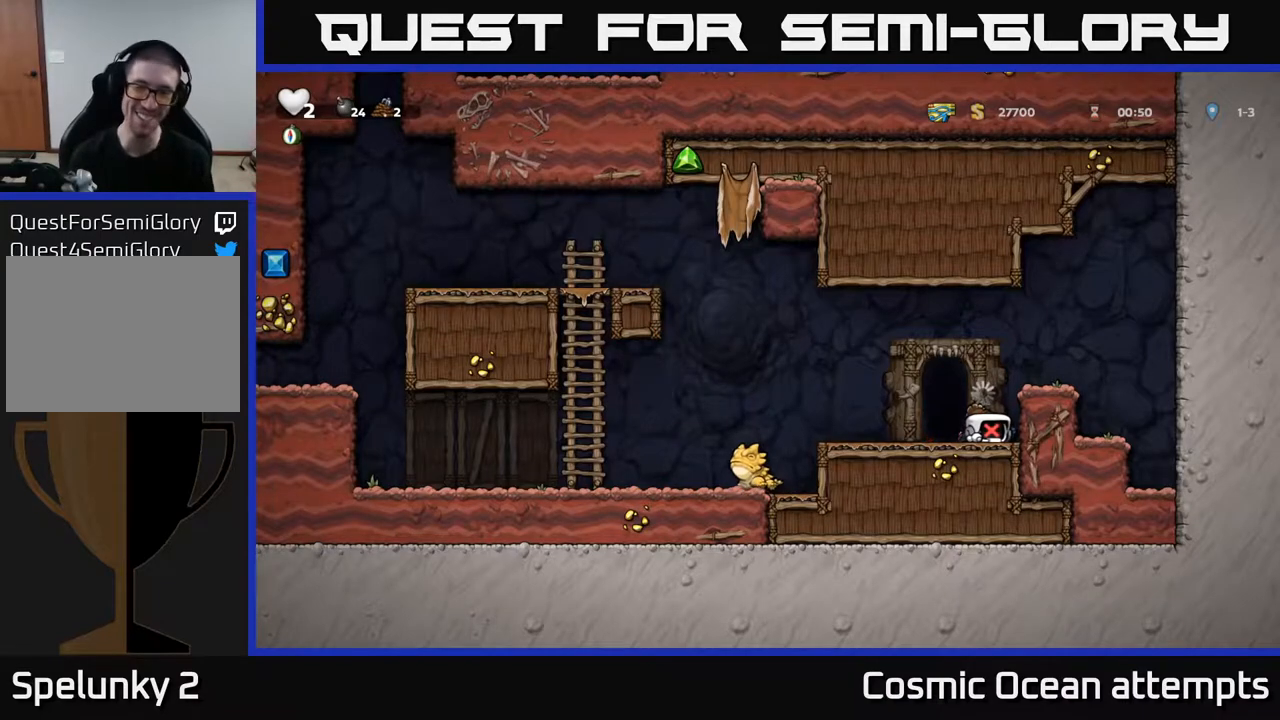
{"buttons": [], "right_stick": "center", "events": [[133, "DPAD_LEFT", "up"], [233, "DPAD_LEFT", "down"], [467, "DPAD_LEFT", "up"]]}
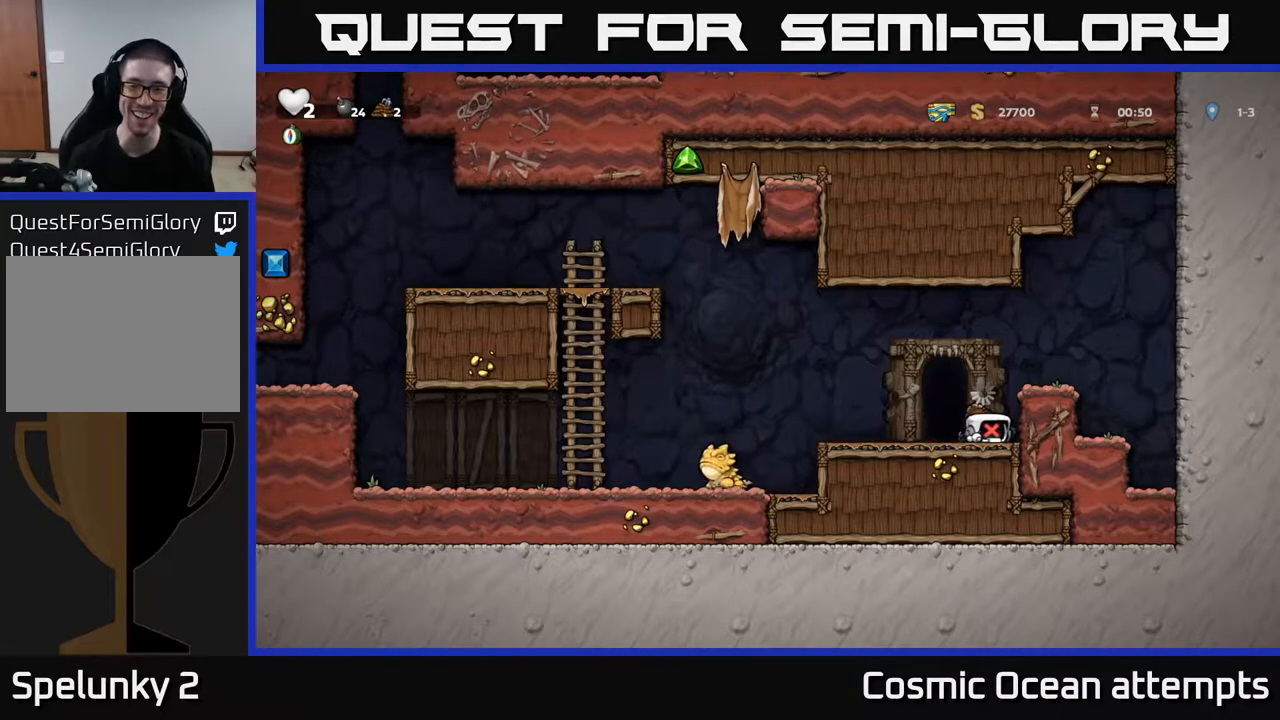
{"buttons": ["DPAD_LEFT"], "right_stick": "center", "events": [[117, "DPAD_LEFT", "down"], [300, "DPAD_LEFT", "up"], [500, "DPAD_LEFT", "down"]]}
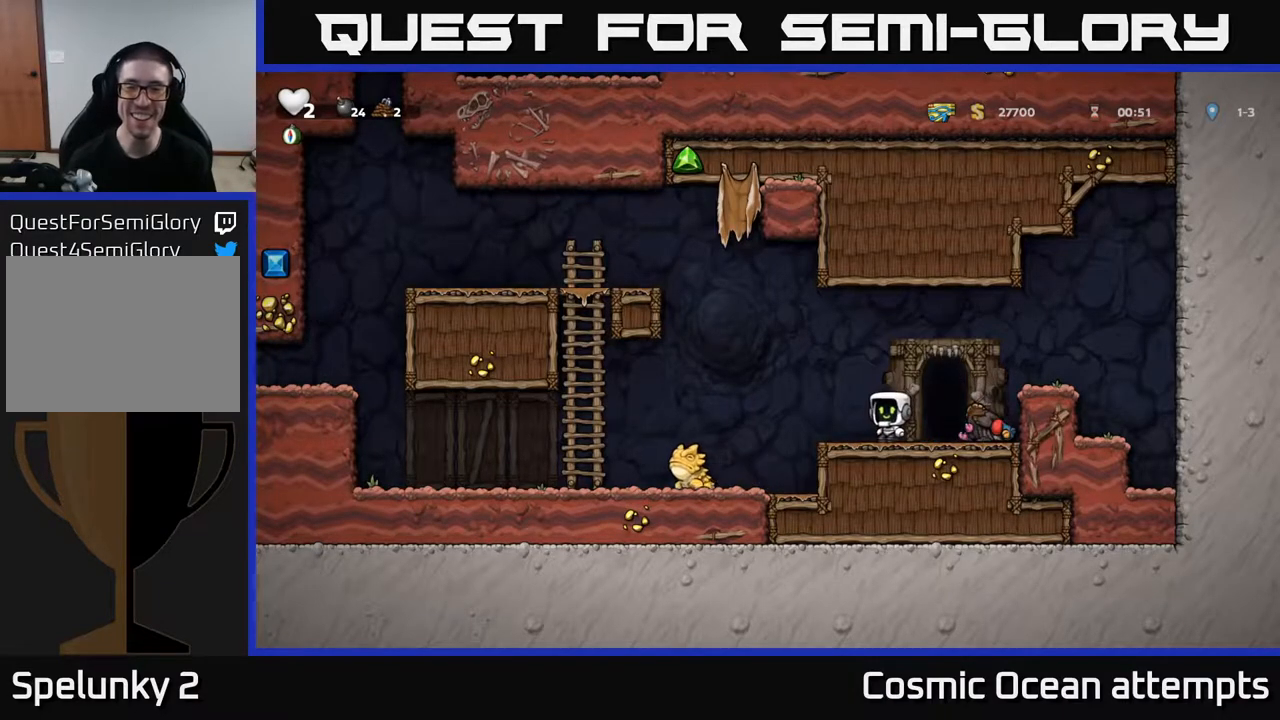
{"buttons": [], "right_stick": "center", "events": [[150, "A", "down"], [300, "A", "up"], [500, "DPAD_LEFT", "up"]]}
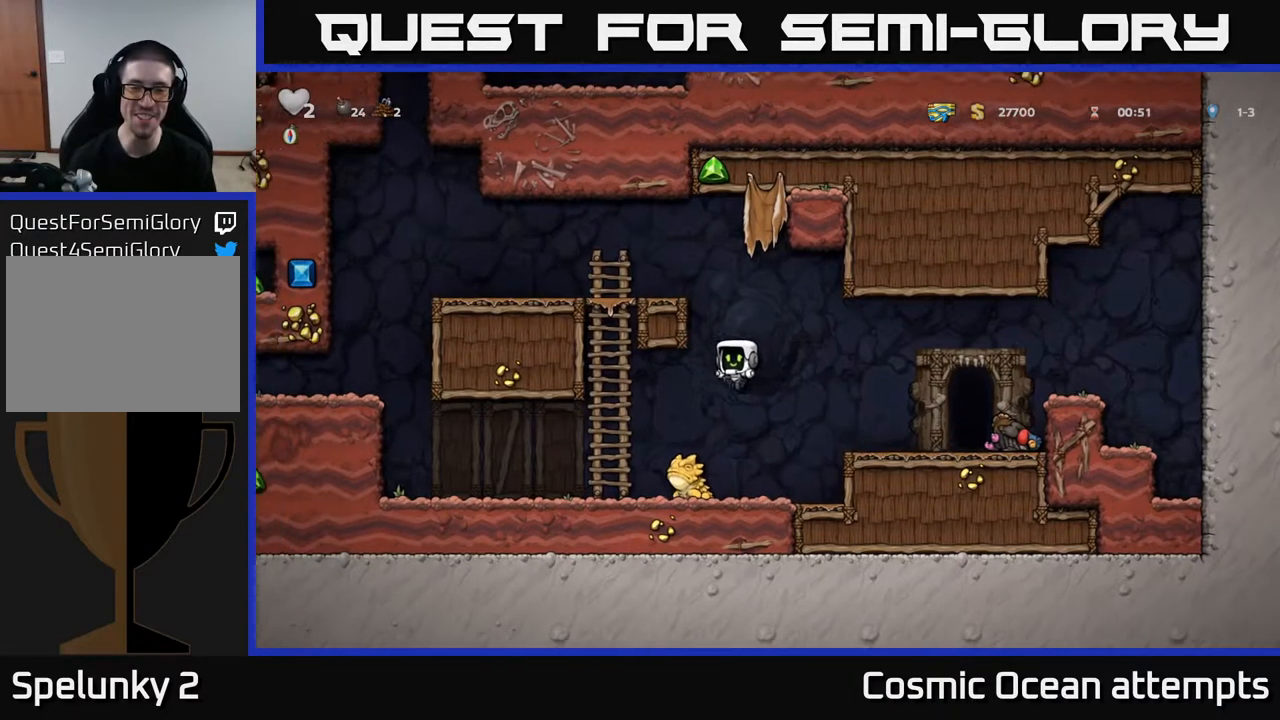
{"buttons": [], "right_stick": "center", "events": []}
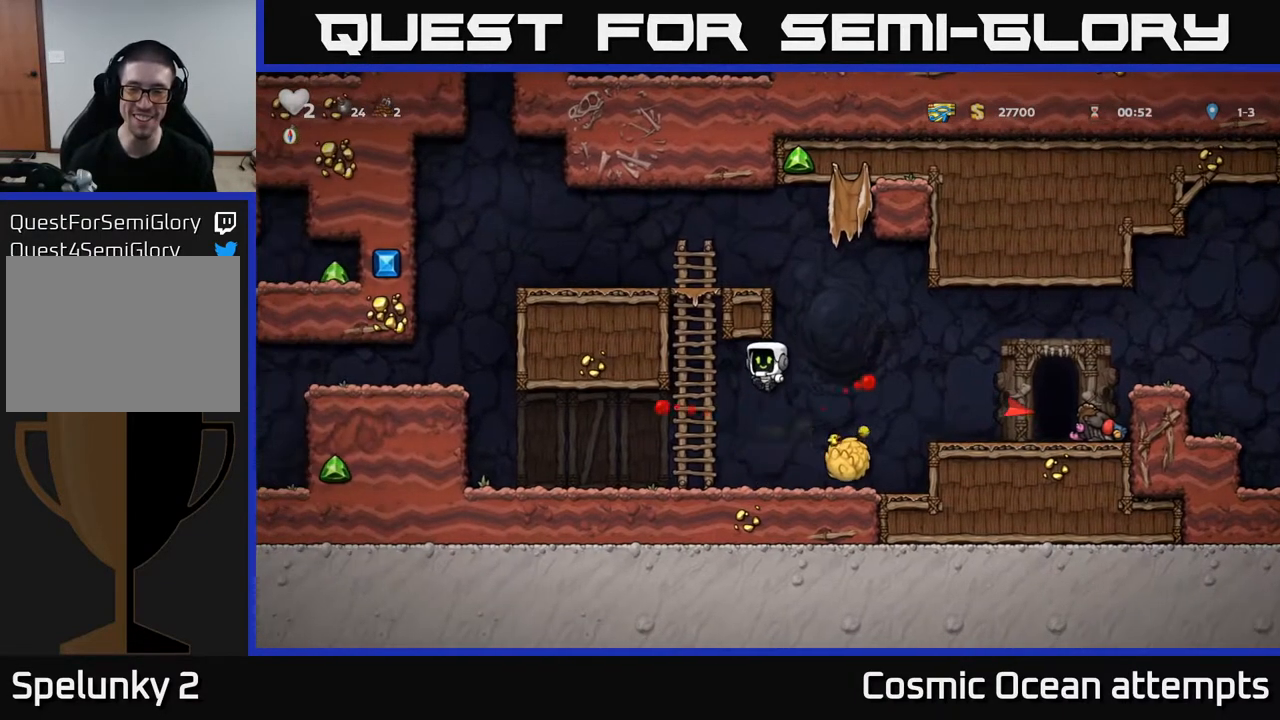
{"buttons": ["X", "DPAD_DOWN"], "right_stick": "center", "events": [[200, "DPAD_RIGHT", "down"], [450, "DPAD_DOWN", "down"], [467, "DPAD_RIGHT", "up"], [500, "X", "down"]]}
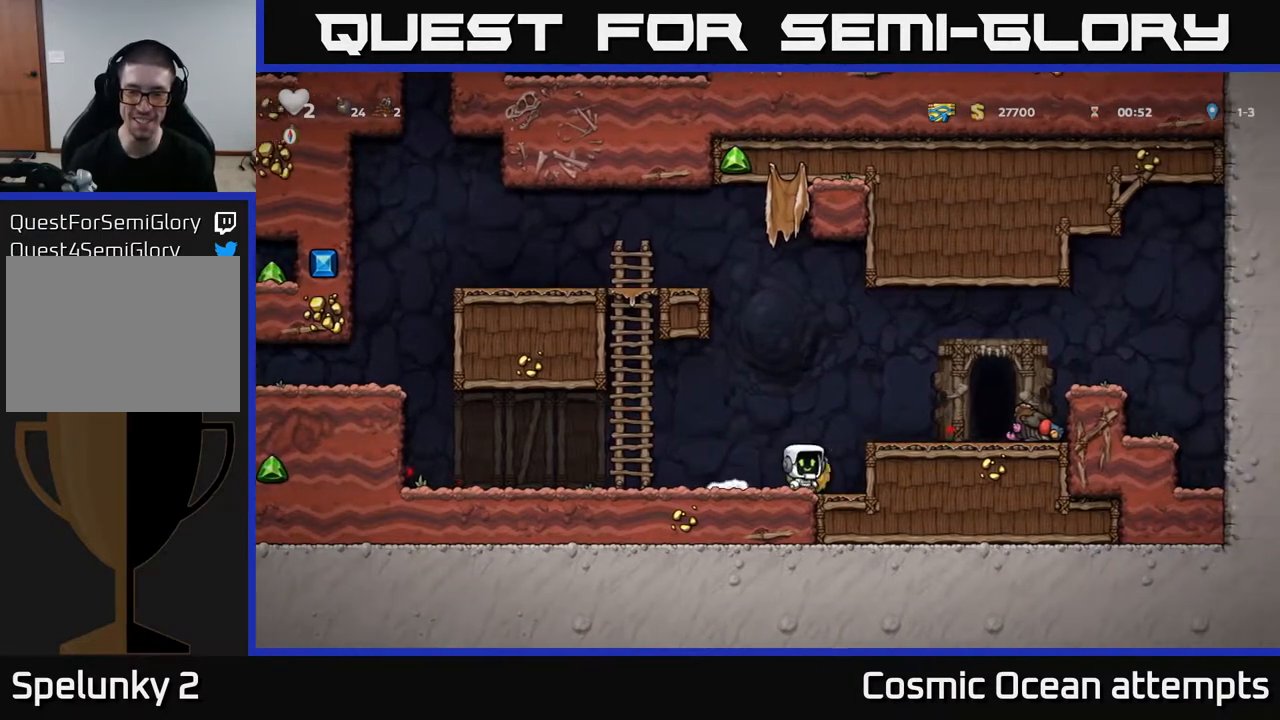
{"buttons": [], "right_stick": "center", "events": [[117, "DPAD_DOWN", "up"], [117, "X", "up"], [300, "A", "down"], [300, "DPAD_RIGHT", "down"], [467, "A", "up"], [483, "DPAD_RIGHT", "up"]]}
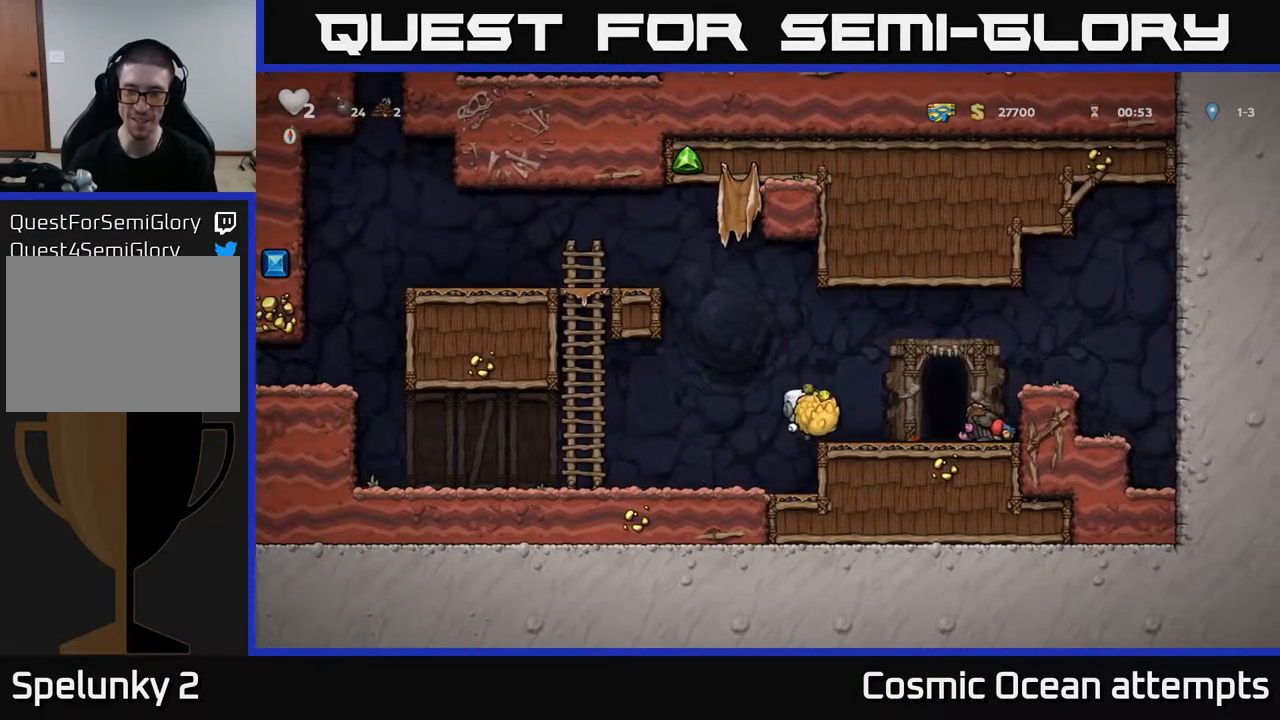
{"buttons": ["A", "DPAD_RIGHT"], "right_stick": "center", "events": [[317, "A", "down"], [350, "DPAD_RIGHT", "down"]]}
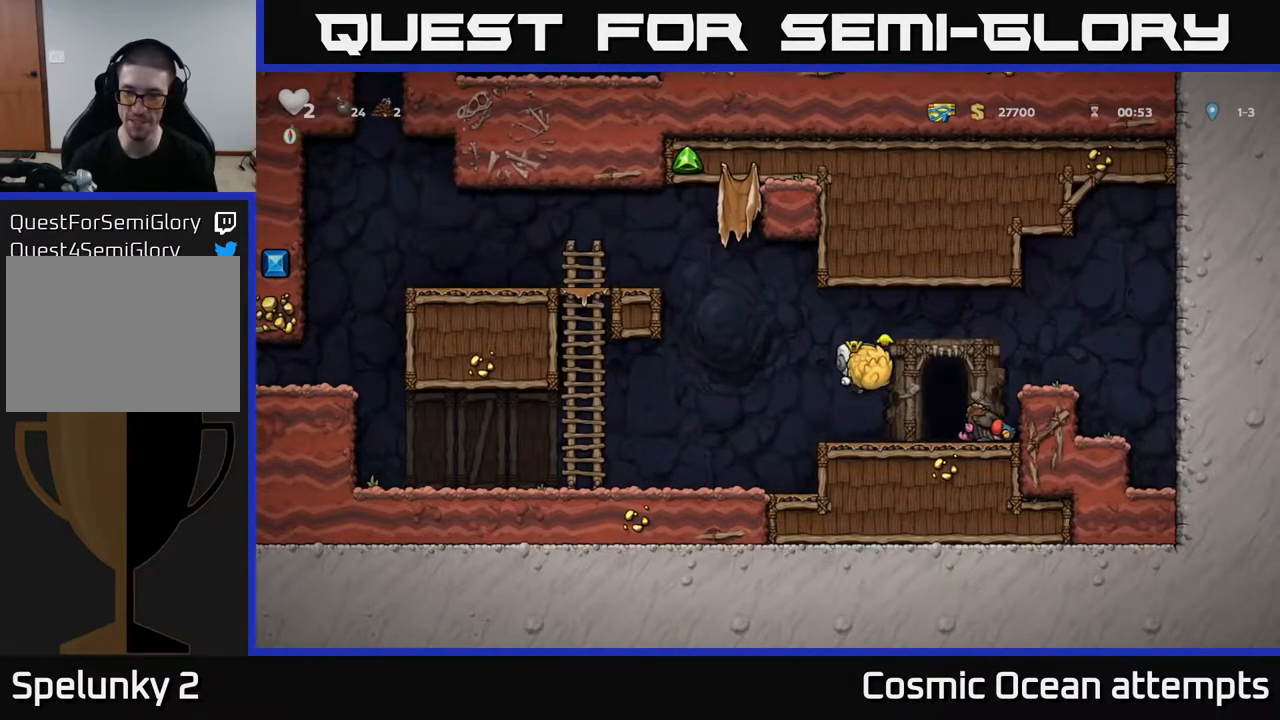
{"buttons": [], "right_stick": "center", "events": [[17, "A", "up"], [67, "DPAD_RIGHT", "up"], [67, "X", "down"], [133, "DPAD_LEFT", "down"], [133, "X", "up"], [350, "DPAD_LEFT", "up"]]}
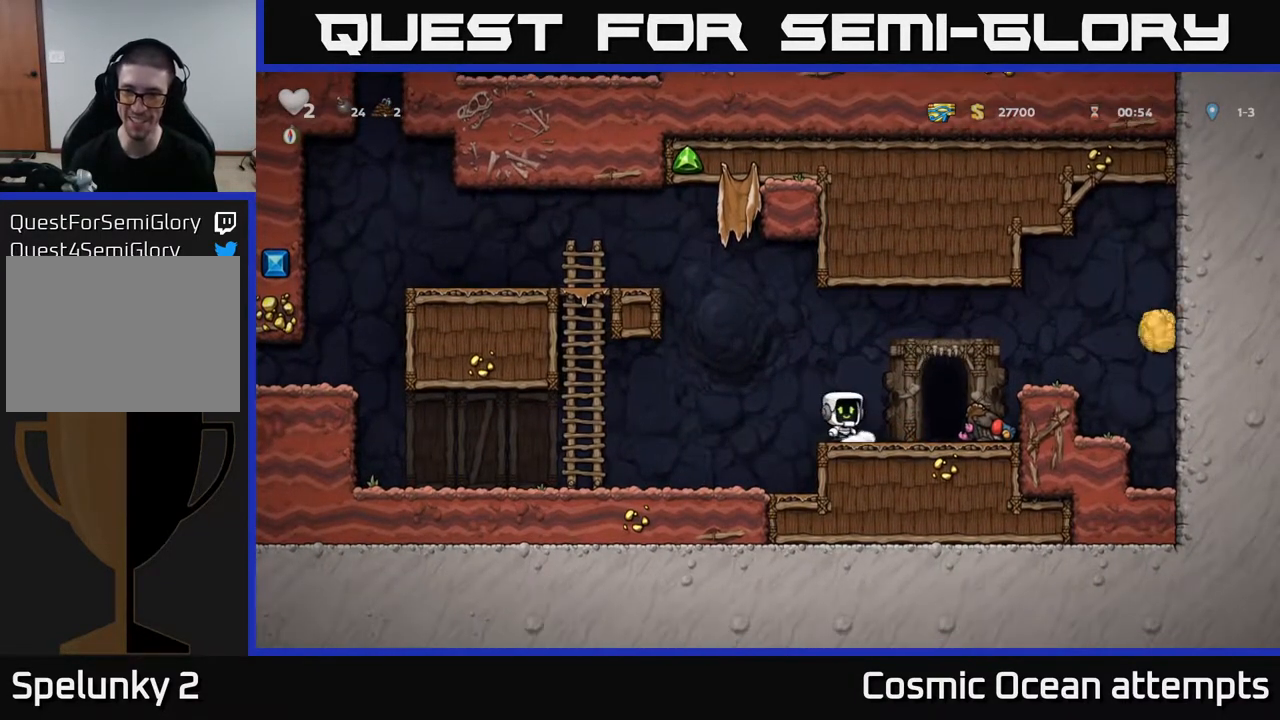
{"buttons": [], "right_stick": "center", "events": []}
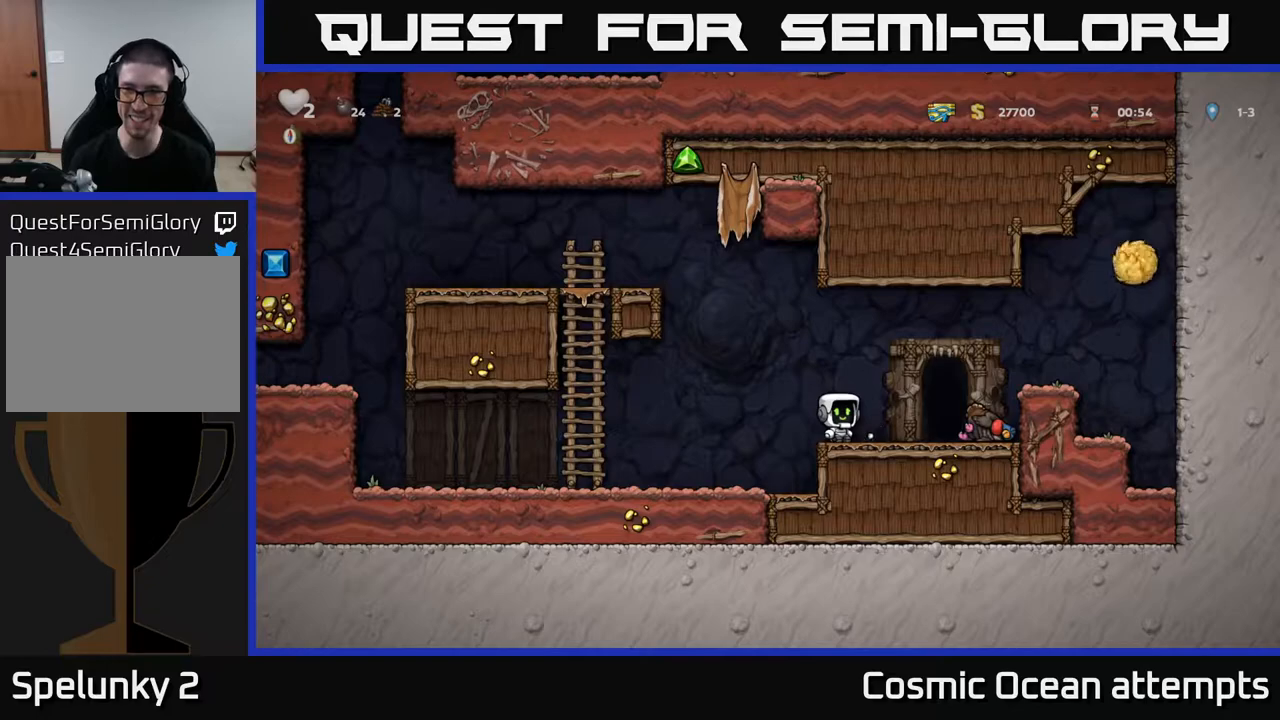
{"buttons": ["A", "DPAD_LEFT"], "right_stick": "center", "events": [[283, "DPAD_LEFT", "down"], [383, "A", "down"]]}
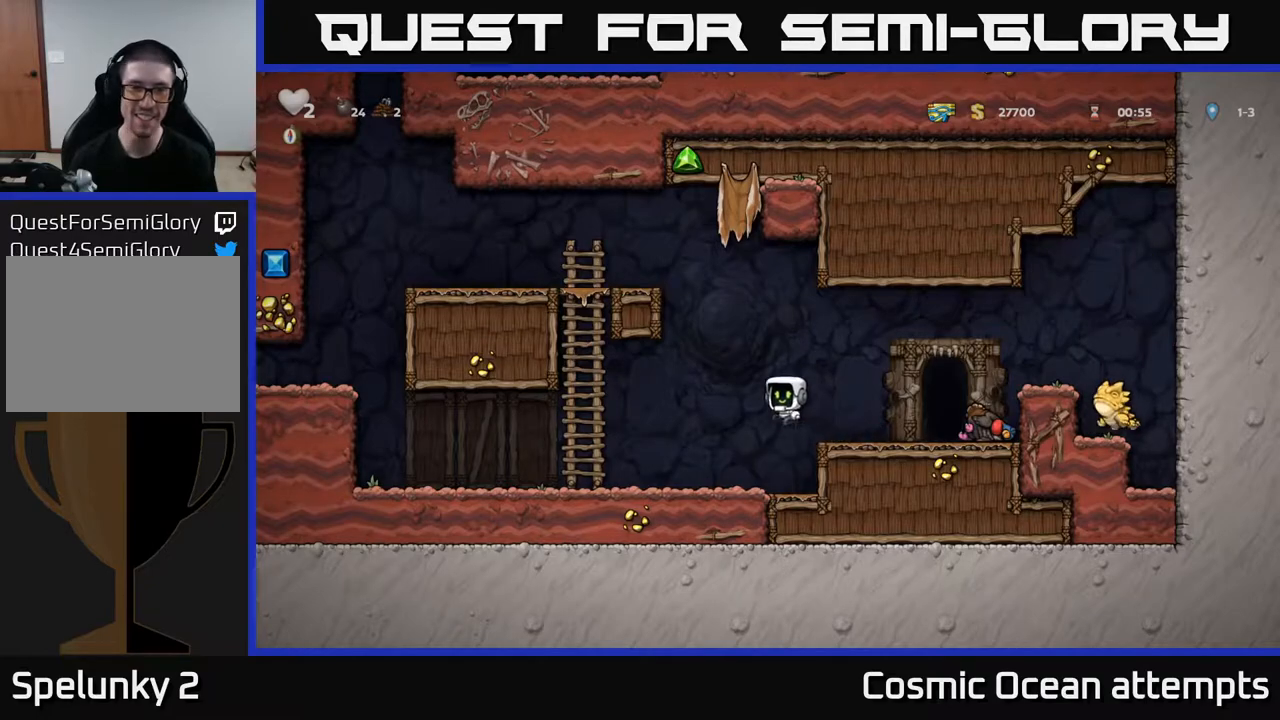
{"buttons": ["DPAD_UP"], "right_stick": "center", "events": [[117, "A", "up"], [417, "DPAD_UP", "down"], [450, "DPAD_LEFT", "up"]]}
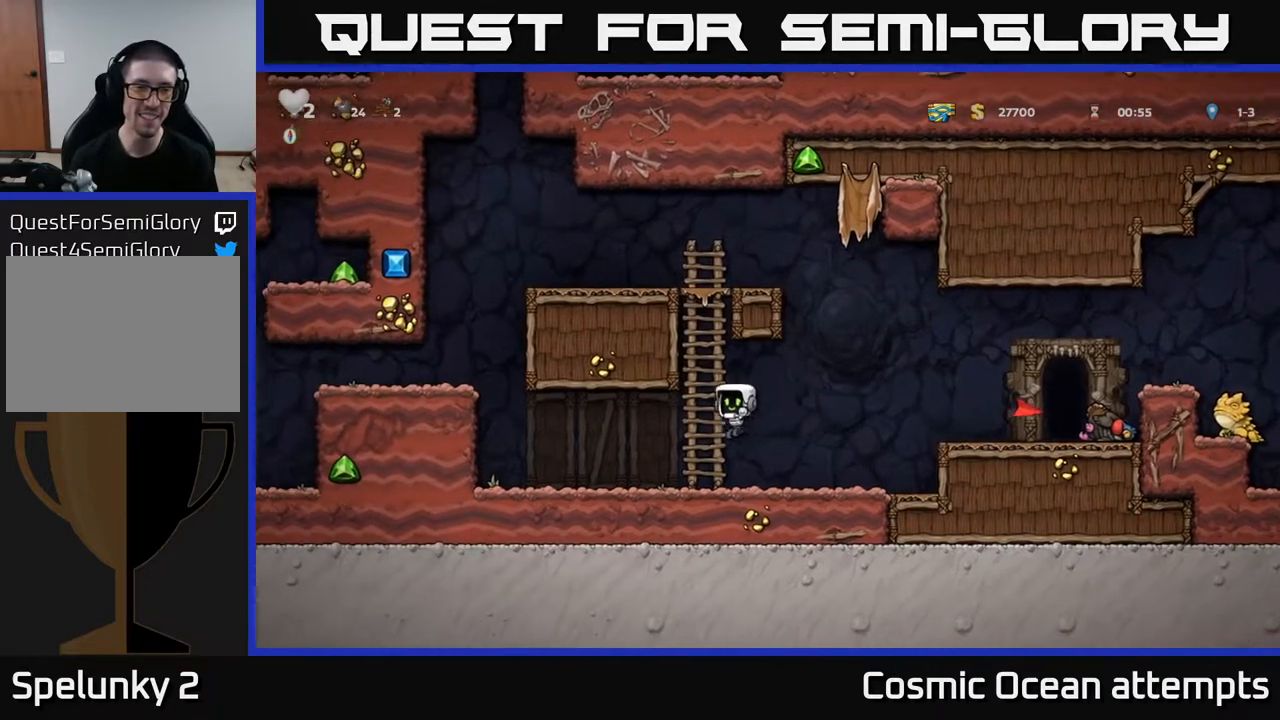
{"buttons": ["DPAD_UP"], "right_stick": "center", "events": []}
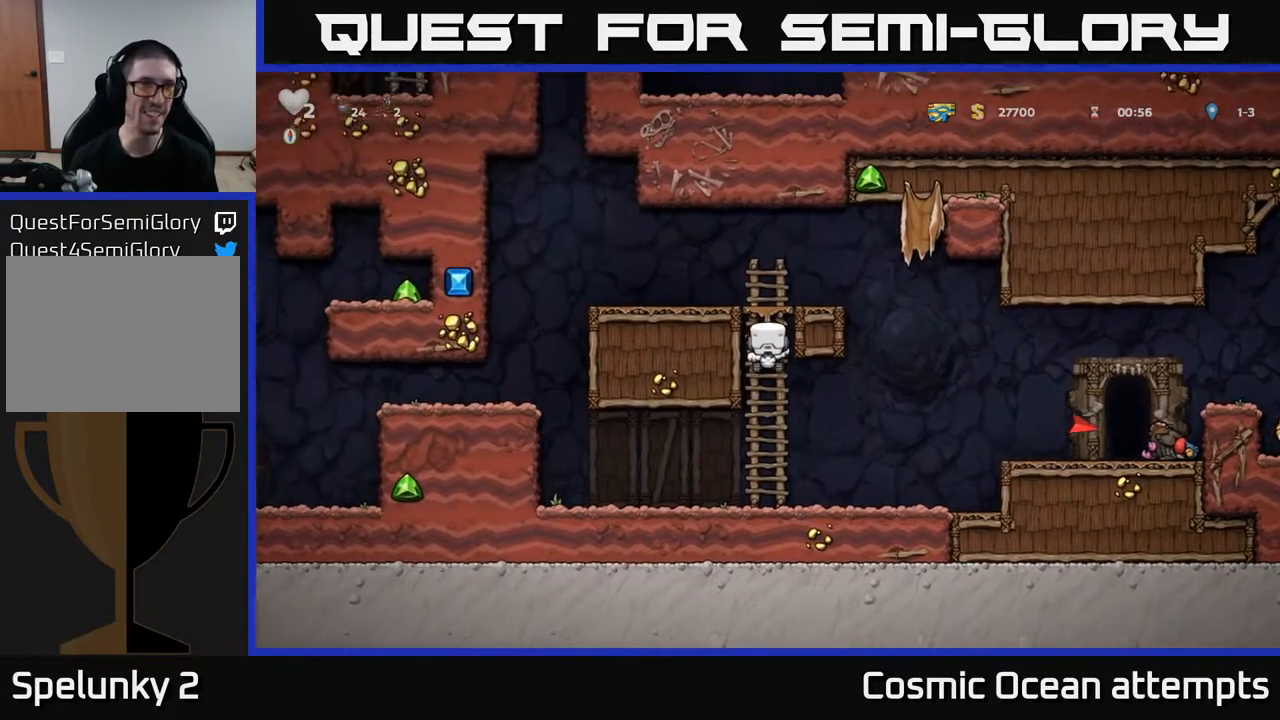
{"buttons": ["DPAD_LEFT"], "right_stick": "center", "events": [[67, "A", "down"], [117, "DPAD_LEFT", "down"], [117, "DPAD_UP", "up"], [317, "A", "up"]]}
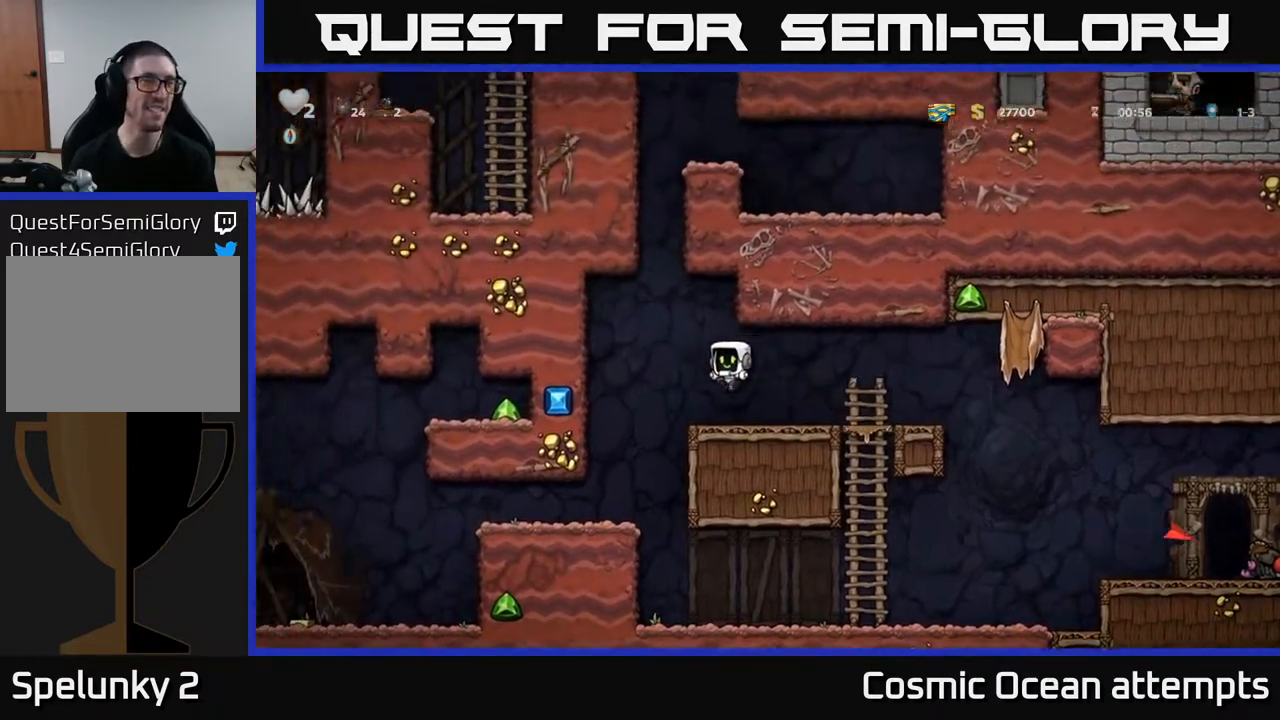
{"buttons": ["DPAD_LEFT"], "right_stick": "center", "events": [[250, "DPAD_LEFT", "up"], [383, "DPAD_LEFT", "down"]]}